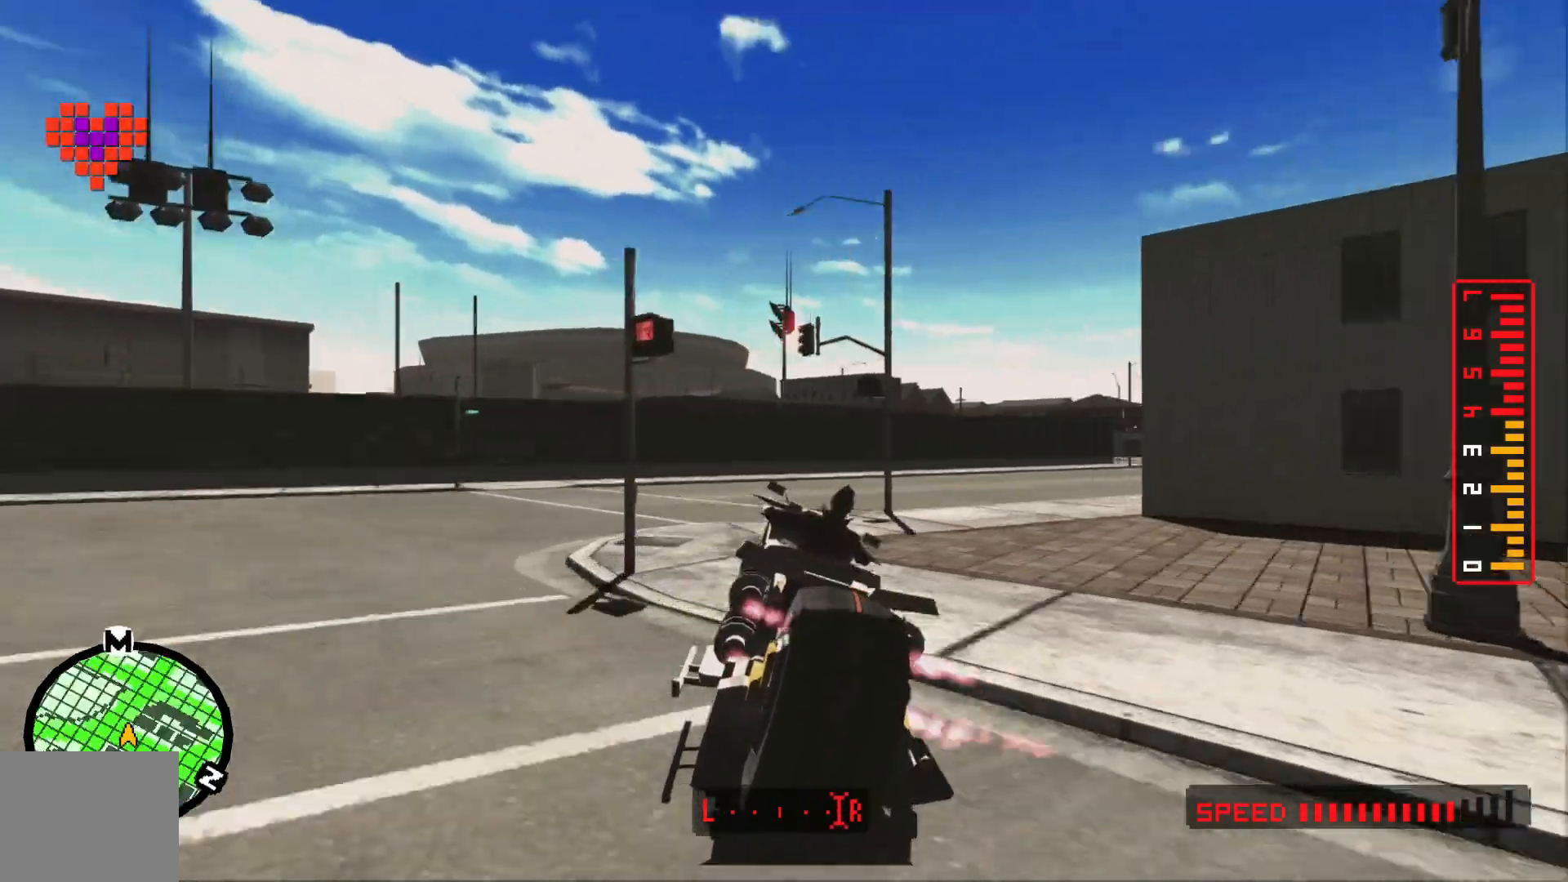
Gameplay with a controller (Xbox layout); each line is a JSON object with the inputs held at the frame after it (dt_ms = milliseconds from this image to that frame). "events" lists button and stick changes between this image and that frame as [ms after this image, input, new state], when the widget could be followed in between. Not read: A HOME L2 L3 R1 R2 R3 SELECT X.
{"dt_ms": 1000, "buttons": [], "left_stick": "right", "right_stick": "center"}
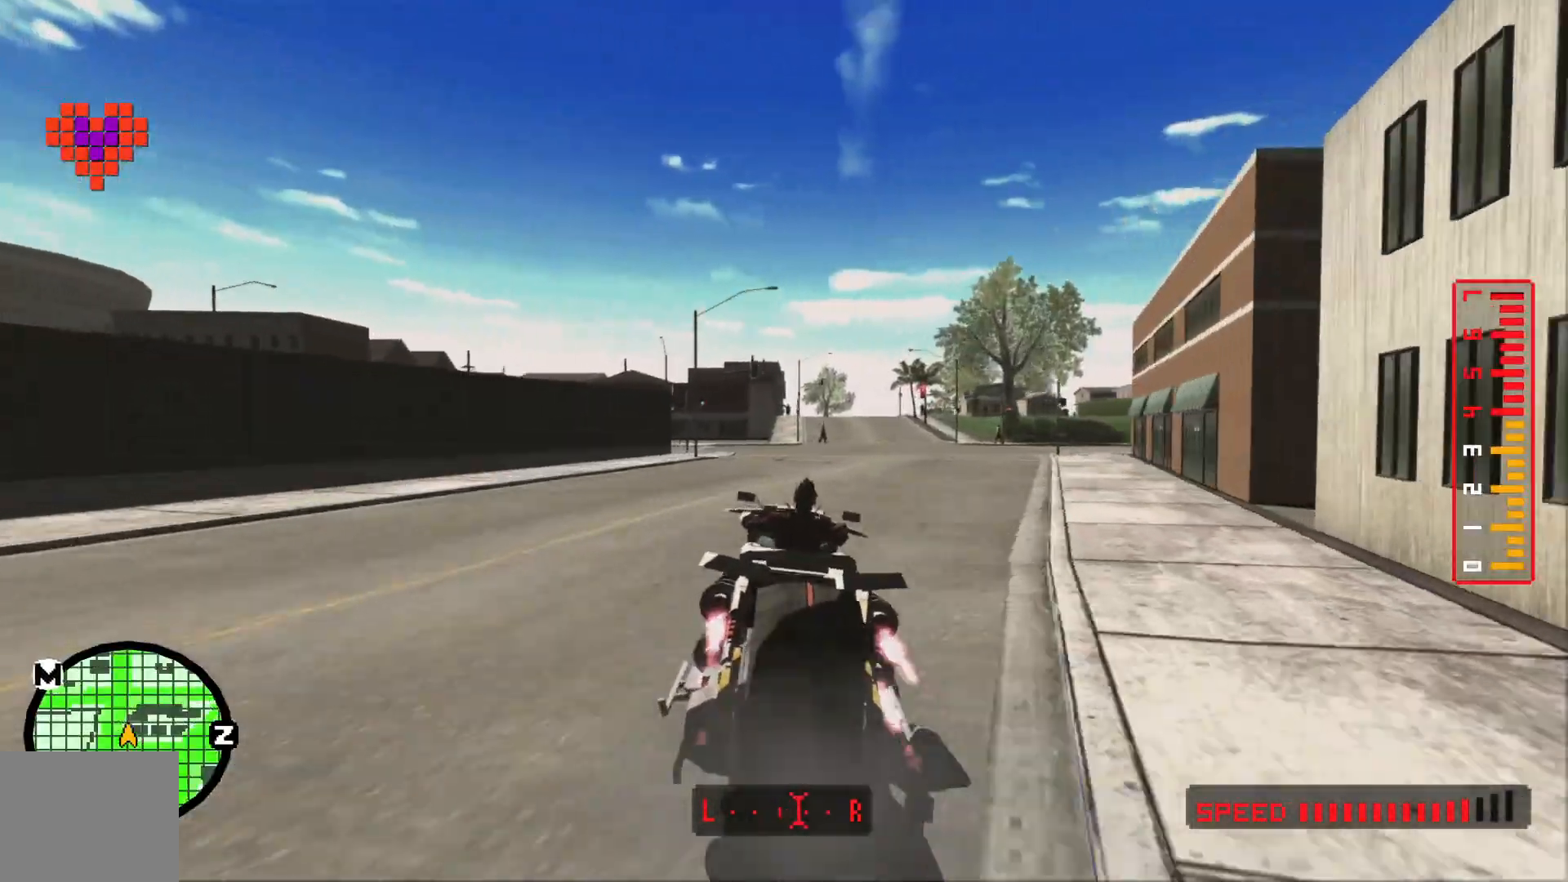
{"dt_ms": 500, "buttons": [], "left_stick": "center", "right_stick": "center", "events": [[133, "left_stick", "center"], [250, "left_stick", "right"], [383, "left_stick", "center"]]}
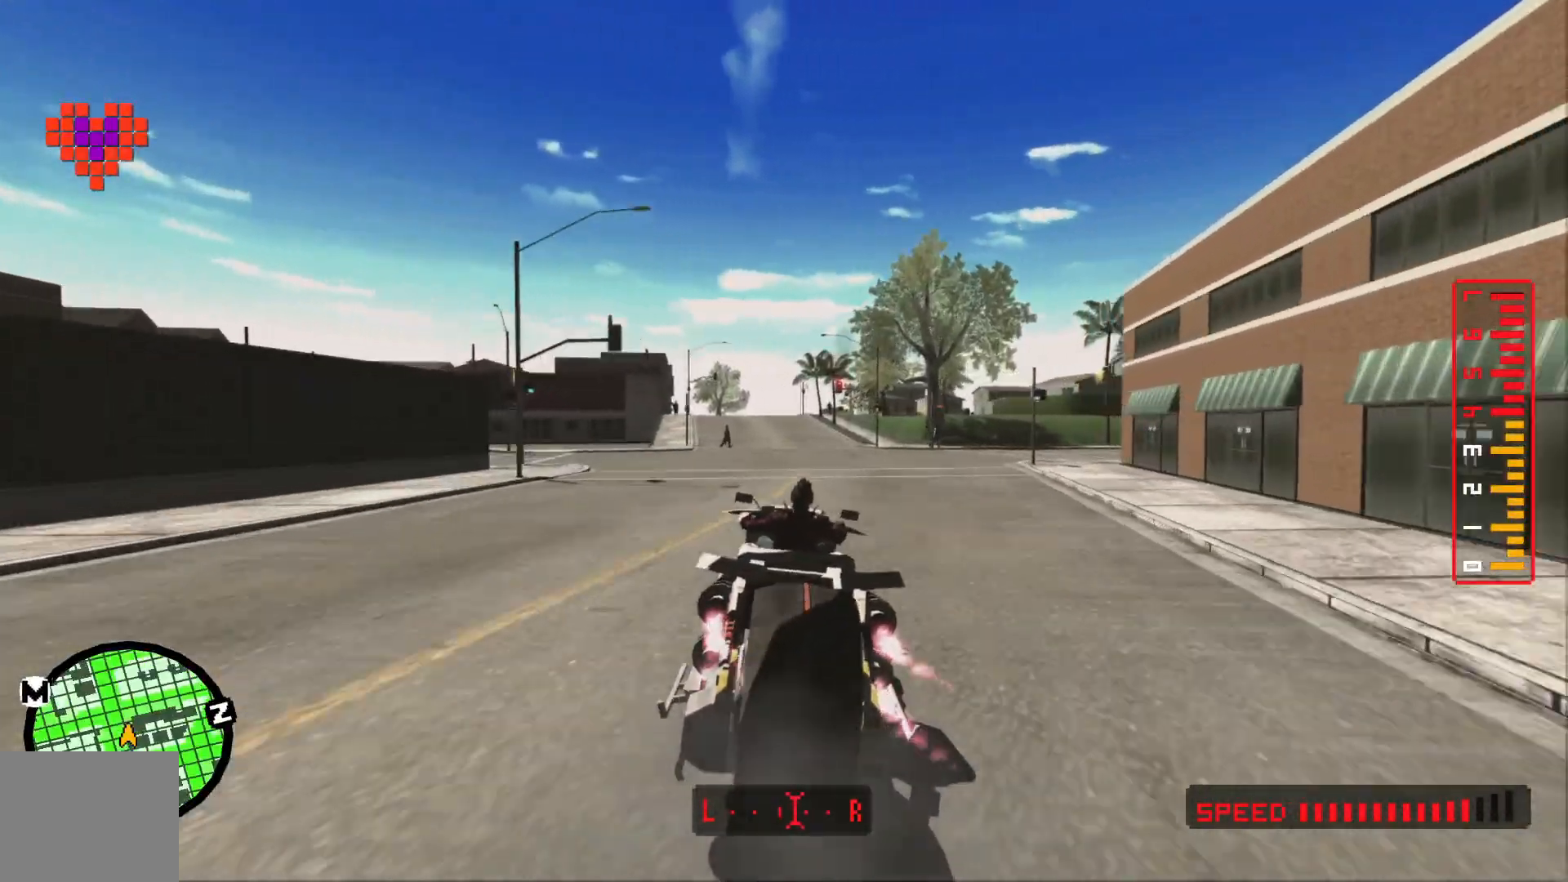
{"dt_ms": 500, "buttons": [], "left_stick": "center", "right_stick": "center", "events": []}
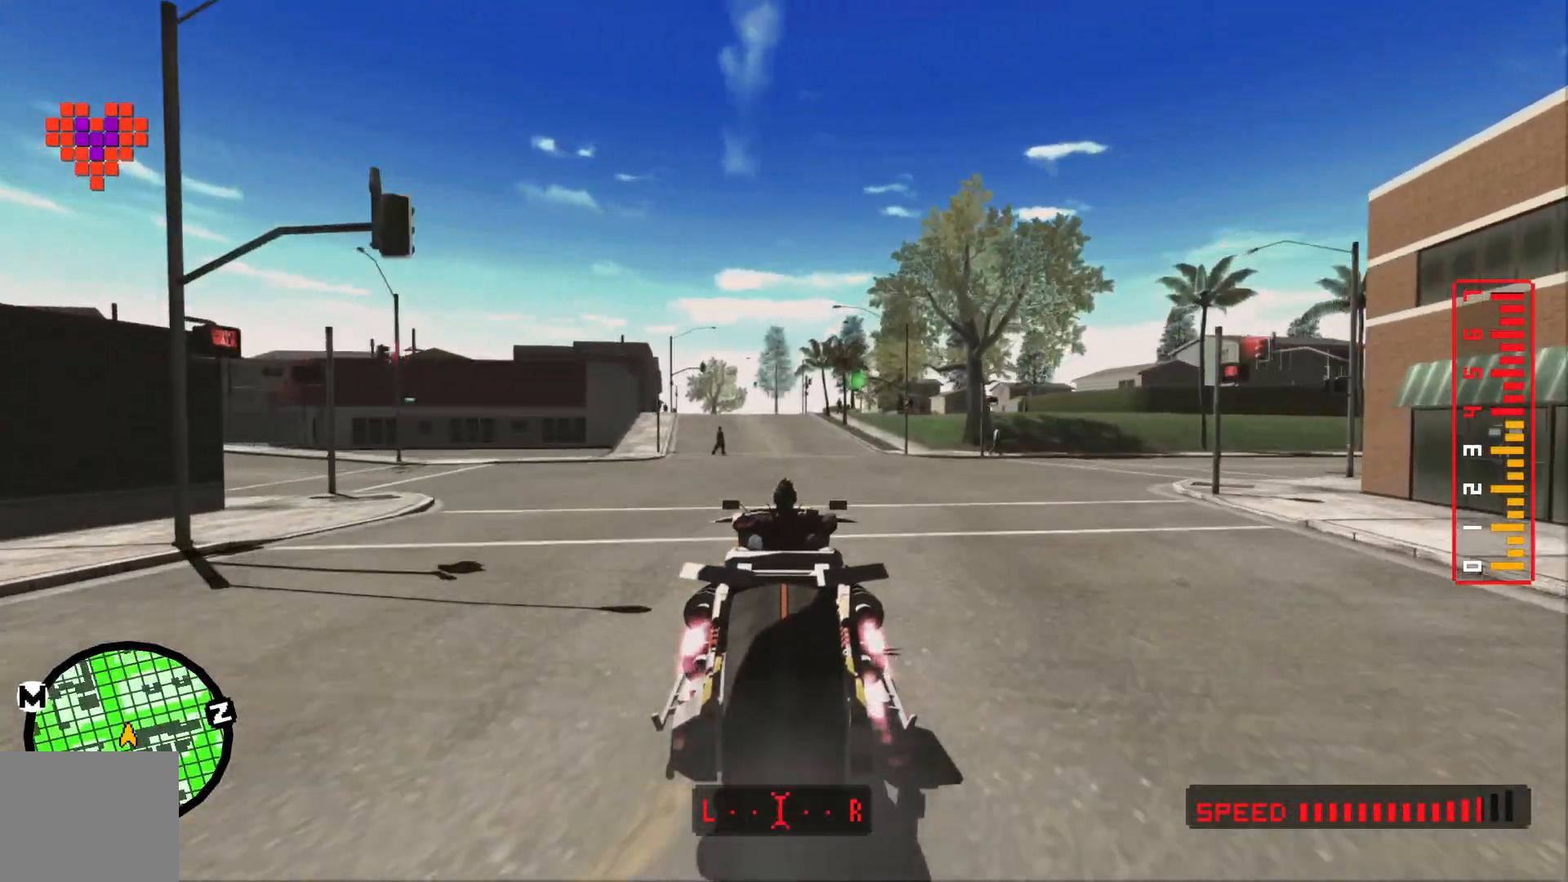
{"dt_ms": 500, "buttons": [], "left_stick": "center", "right_stick": "center", "events": [[83, "left_stick", "left"], [200, "left_stick", "center"]]}
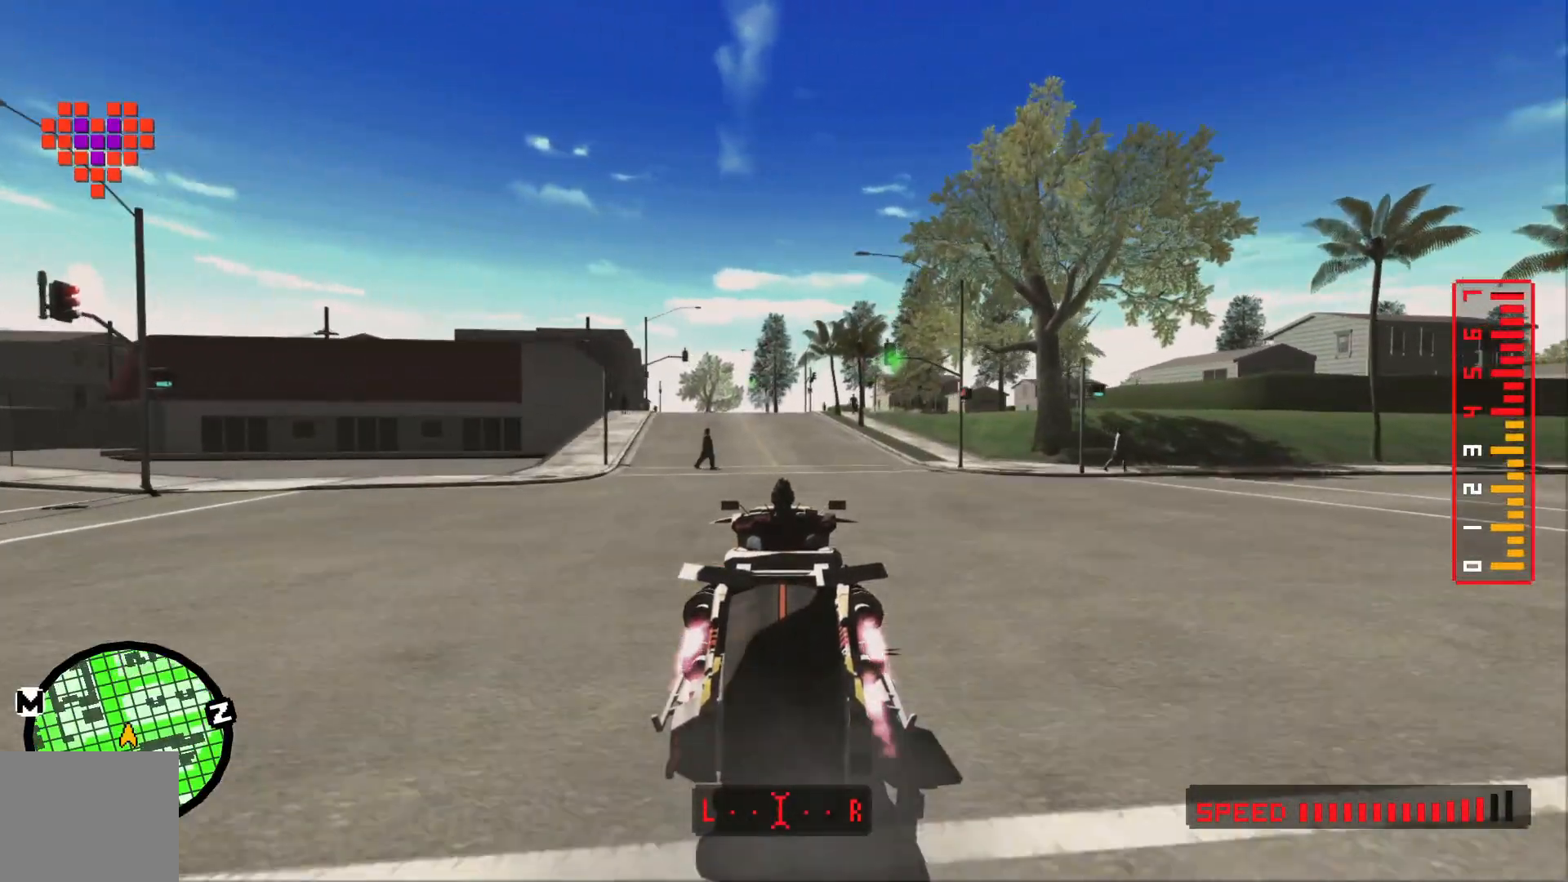
{"dt_ms": 500, "buttons": [], "left_stick": "left", "right_stick": "center", "events": [[500, "left_stick", "left"]]}
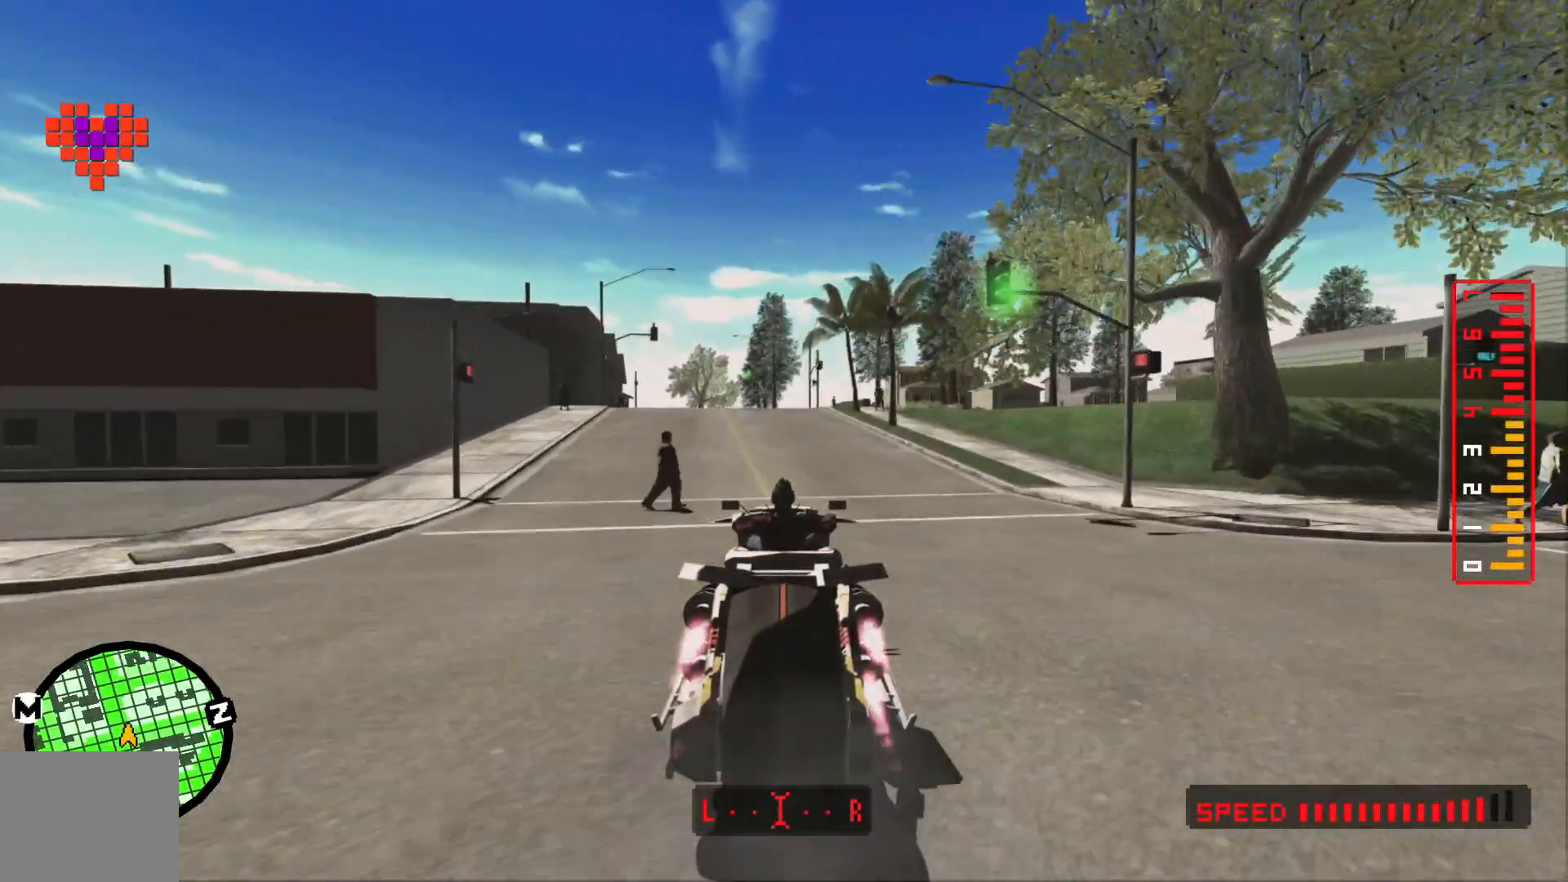
{"dt_ms": 1000, "buttons": [], "left_stick": "center", "right_stick": "center"}
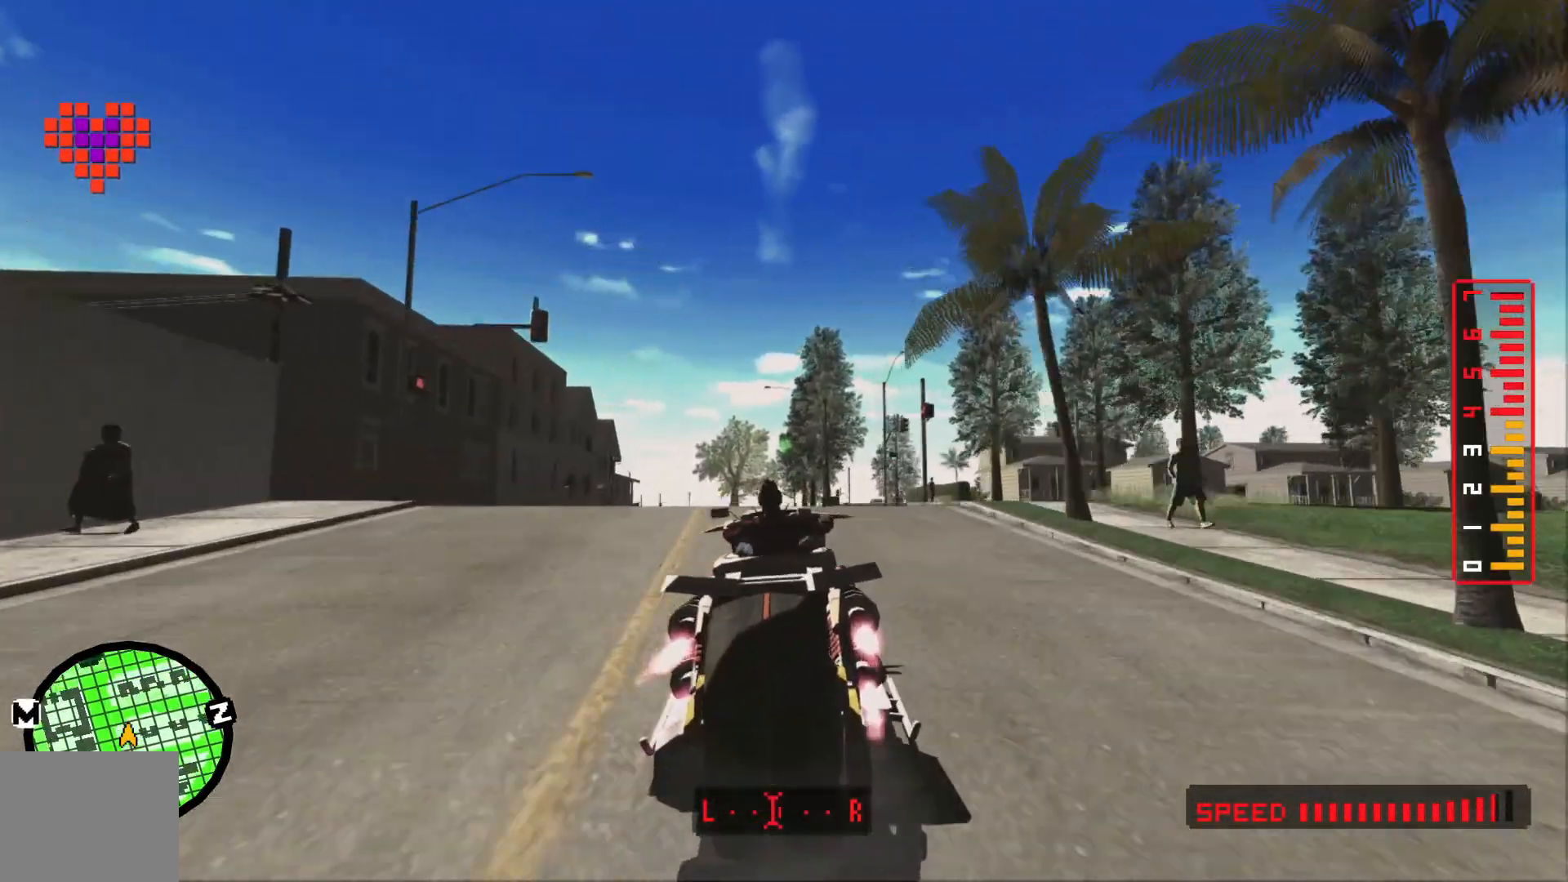
{"dt_ms": 1000, "buttons": [], "left_stick": "center", "right_stick": "center", "events": [[150, "left_stick", "left"], [300, "left_stick", "center"], [700, "left_stick", "left"], [883, "left_stick", "center"]]}
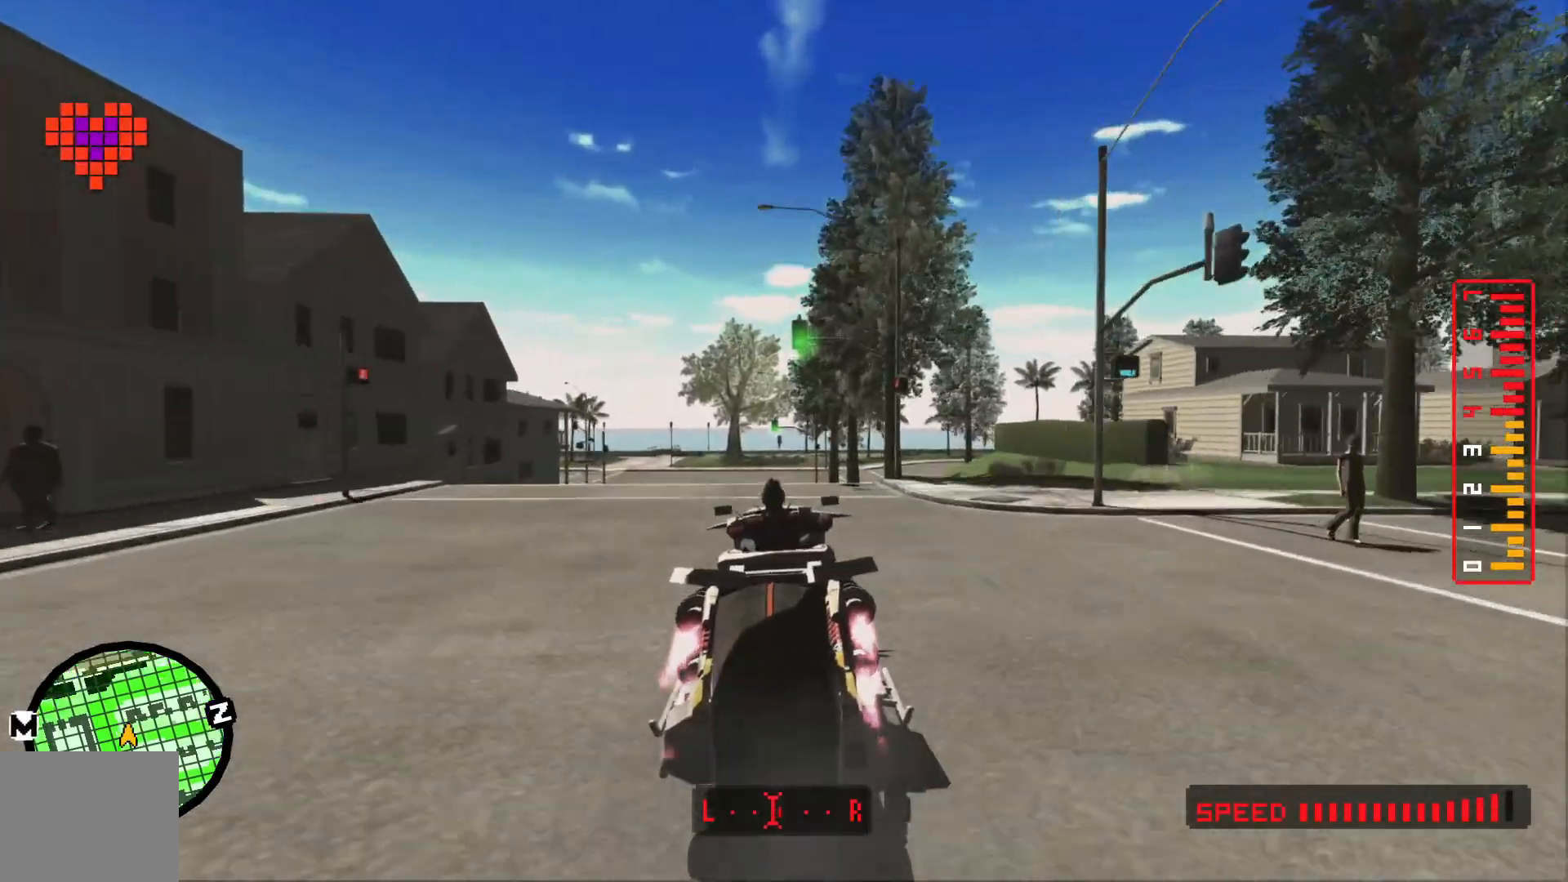
{"dt_ms": 500, "buttons": [], "left_stick": "left", "right_stick": "center", "events": [[433, "left_stick", "left"]]}